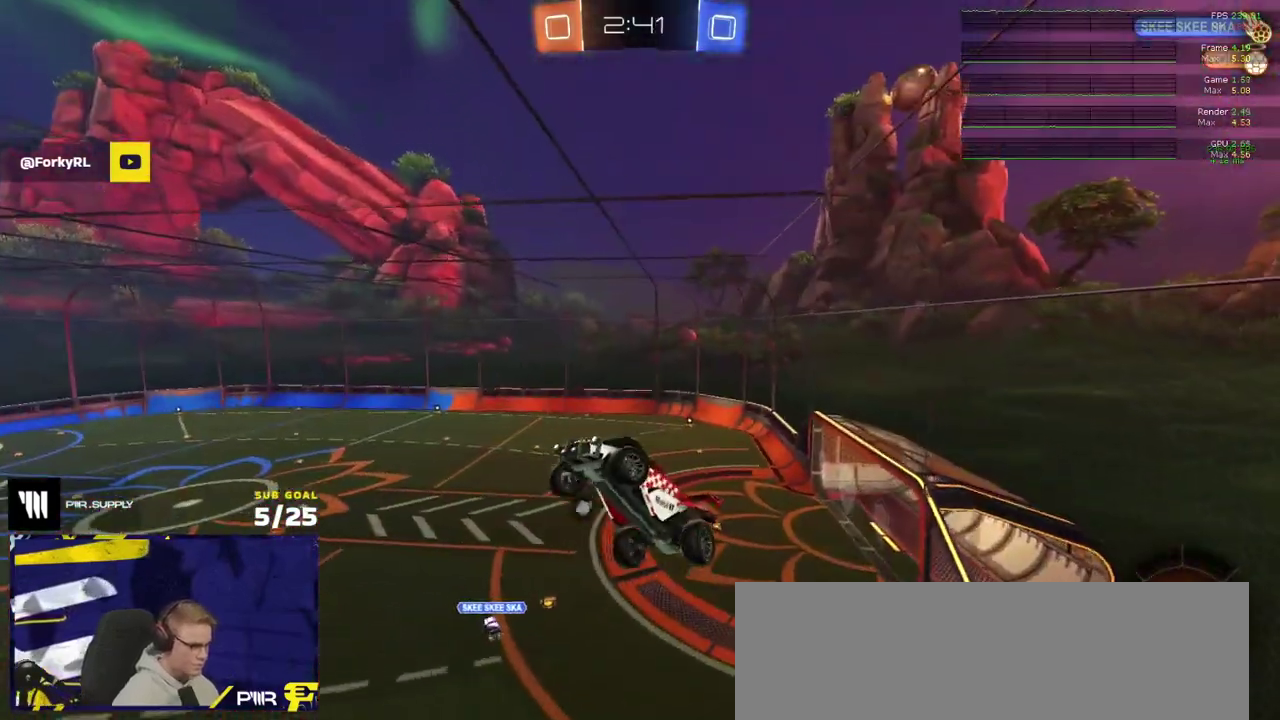
Gameplay with a controller (Xbox layout); each line is a JSON object with the inputs held at the frame after it. "events" lists button and stick changes between this image and that frame as [ms after this image, input, new state], when the widget could be followed in between. Not read: L3.
{"buttons": ["L1", "R2"], "right_stick": "up"}
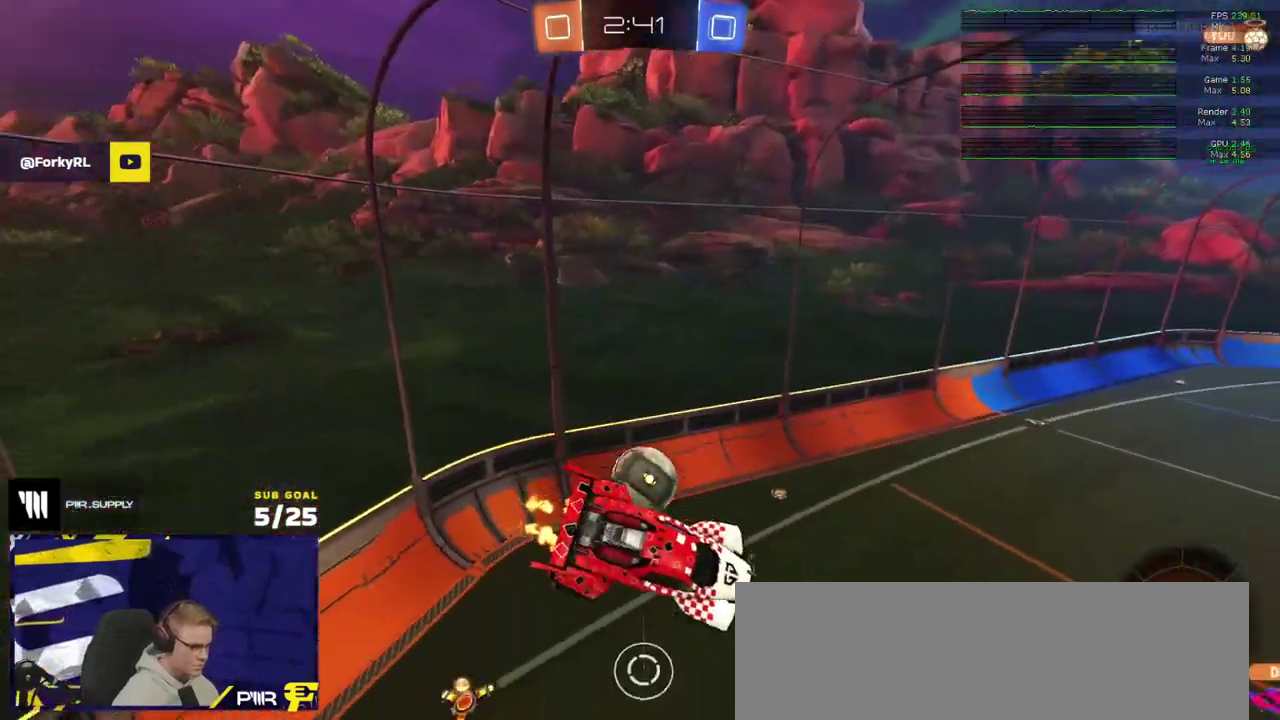
{"buttons": ["R2"], "right_stick": "up-left"}
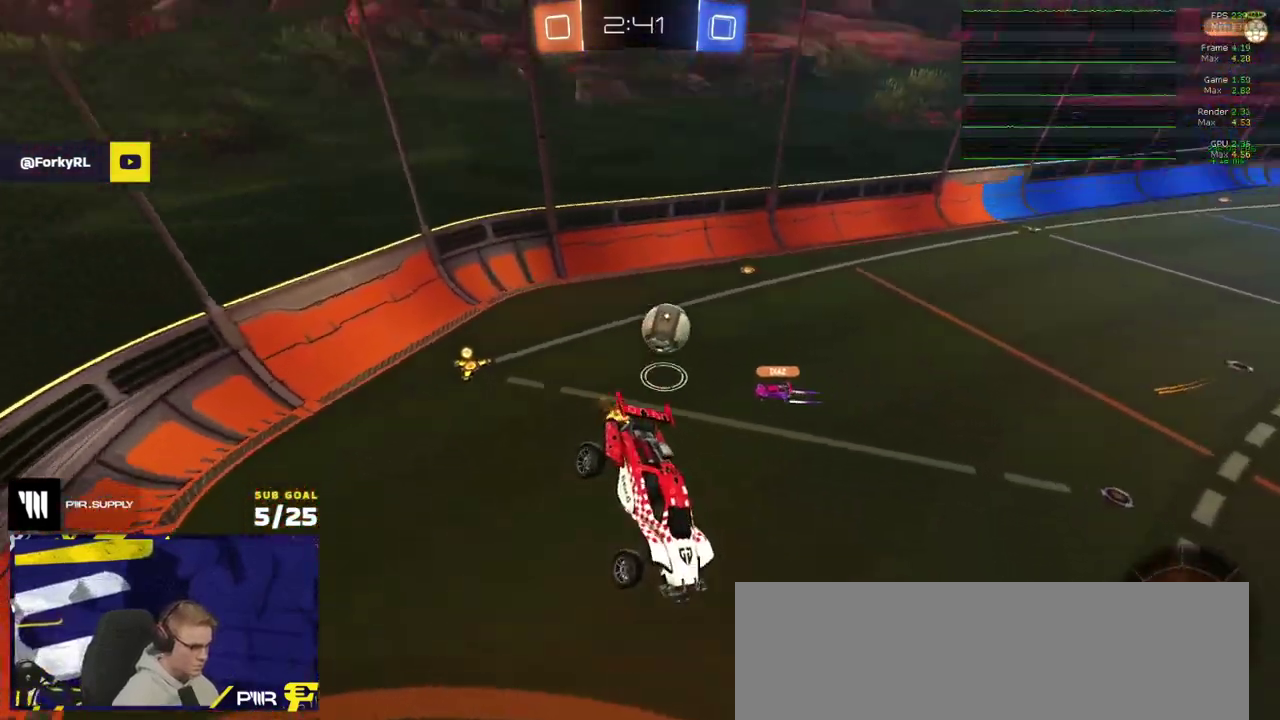
{"buttons": ["R2"], "right_stick": "center", "events": [[467, "right_stick", "center"]]}
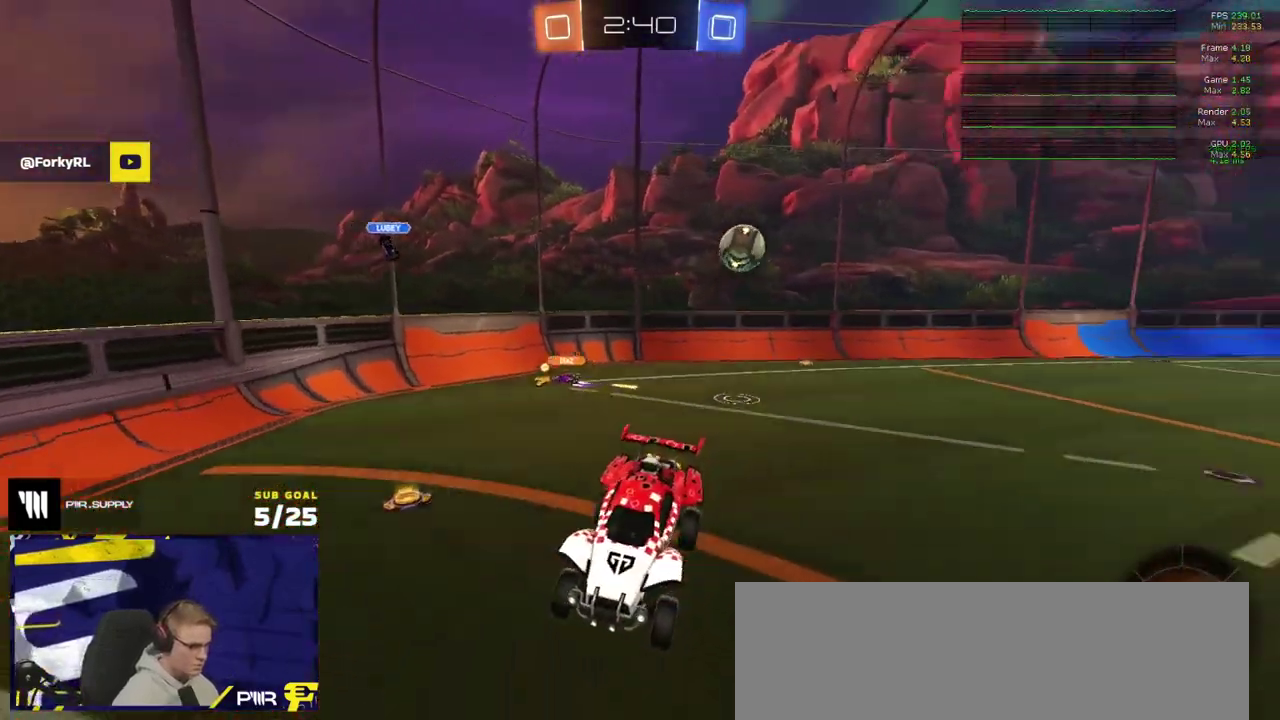
{"buttons": ["R2"], "right_stick": "center", "events": [[250, "Y", "down"], [317, "Y", "up"]]}
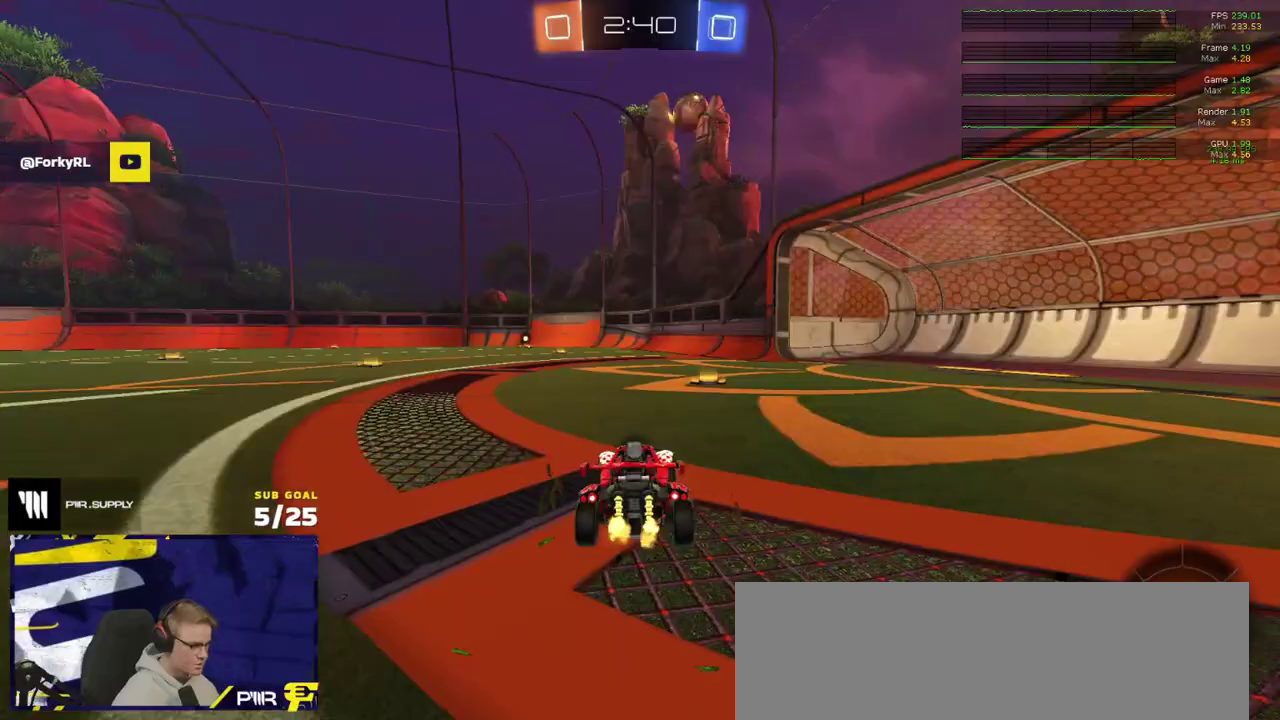
{"buttons": ["R2"], "right_stick": "center", "events": [[200, "Y", "down"], [267, "Y", "up"]]}
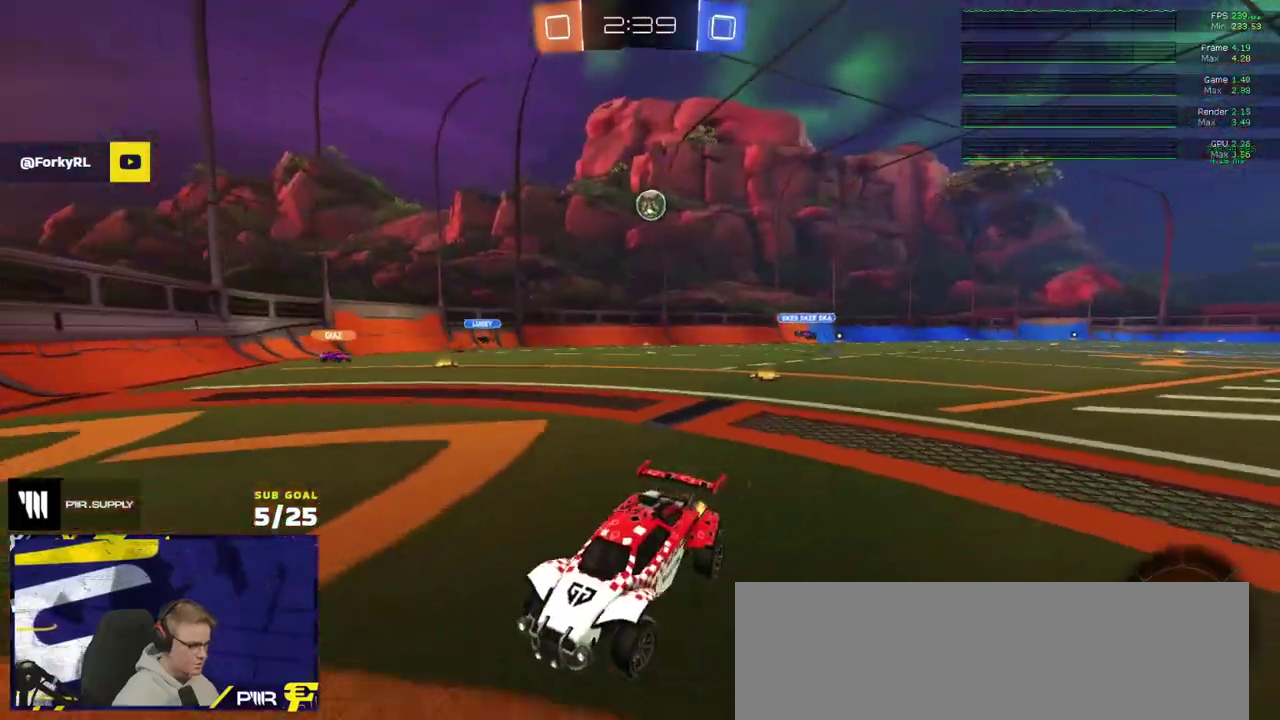
{"buttons": [], "right_stick": "center", "events": [[217, "A", "down"], [283, "A", "up"], [333, "A", "down"], [450, "A", "up"], [483, "R2", "up"]]}
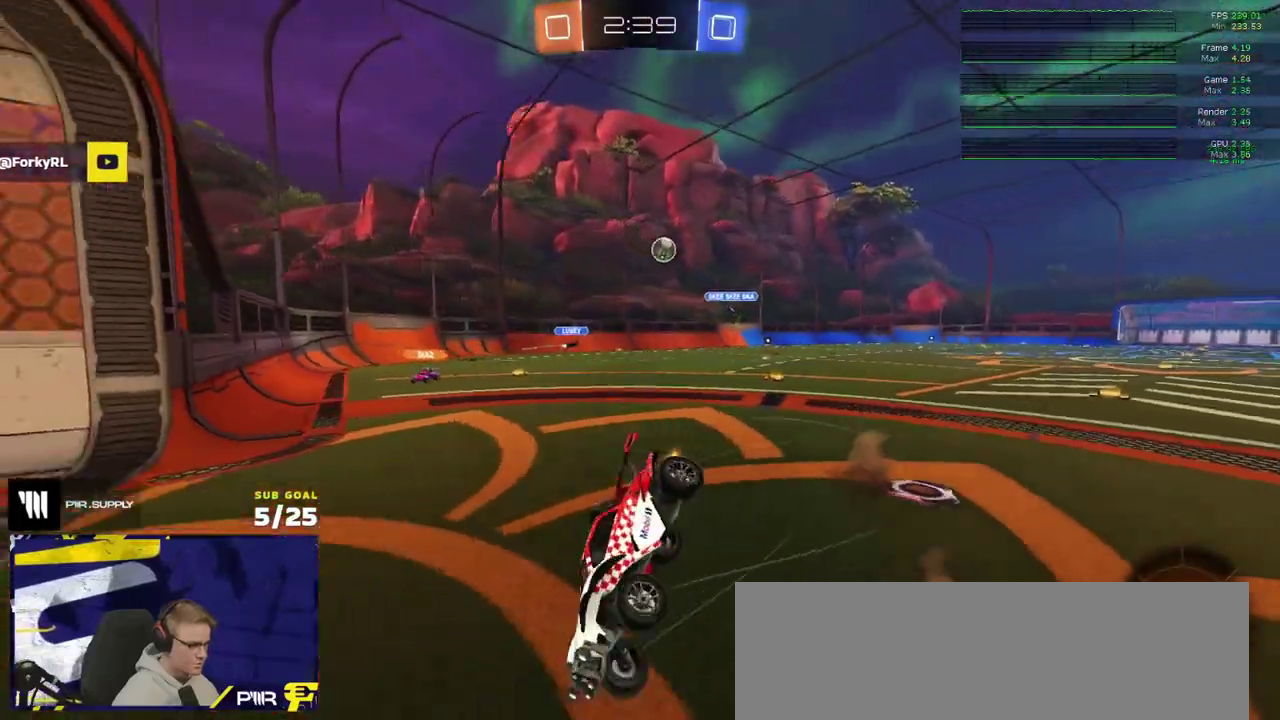
{"buttons": [], "right_stick": "center", "events": []}
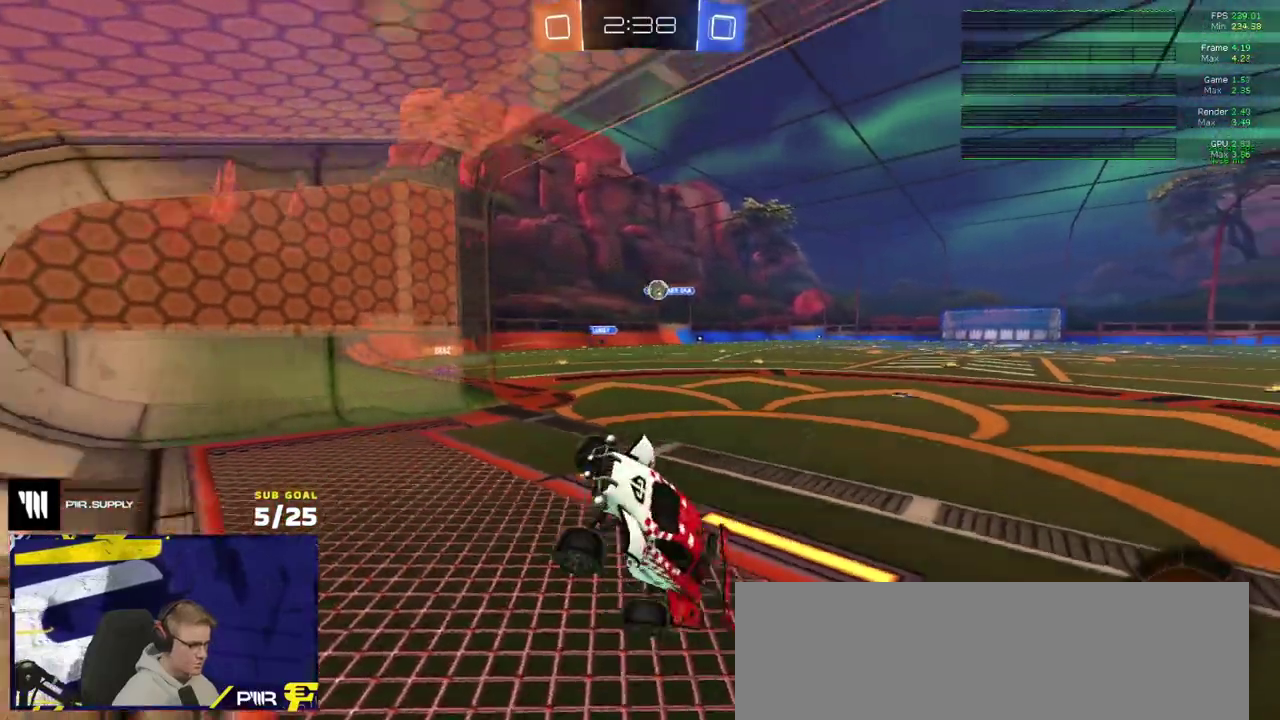
{"buttons": ["R2"], "right_stick": "center", "events": [[50, "L2", "down"], [350, "R2", "down"], [367, "L2", "up"]]}
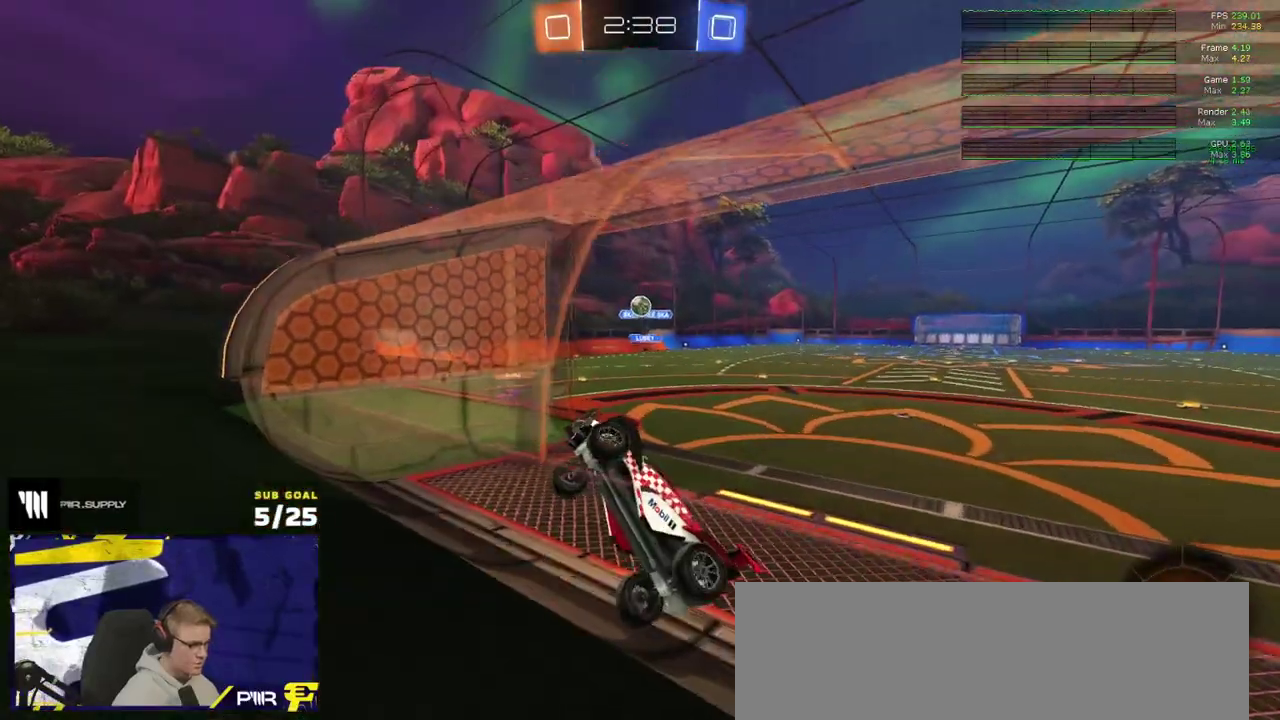
{"buttons": ["A"], "right_stick": "center", "events": [[233, "R2", "up"], [250, "L2", "down"], [350, "A", "down"], [417, "L2", "up"]]}
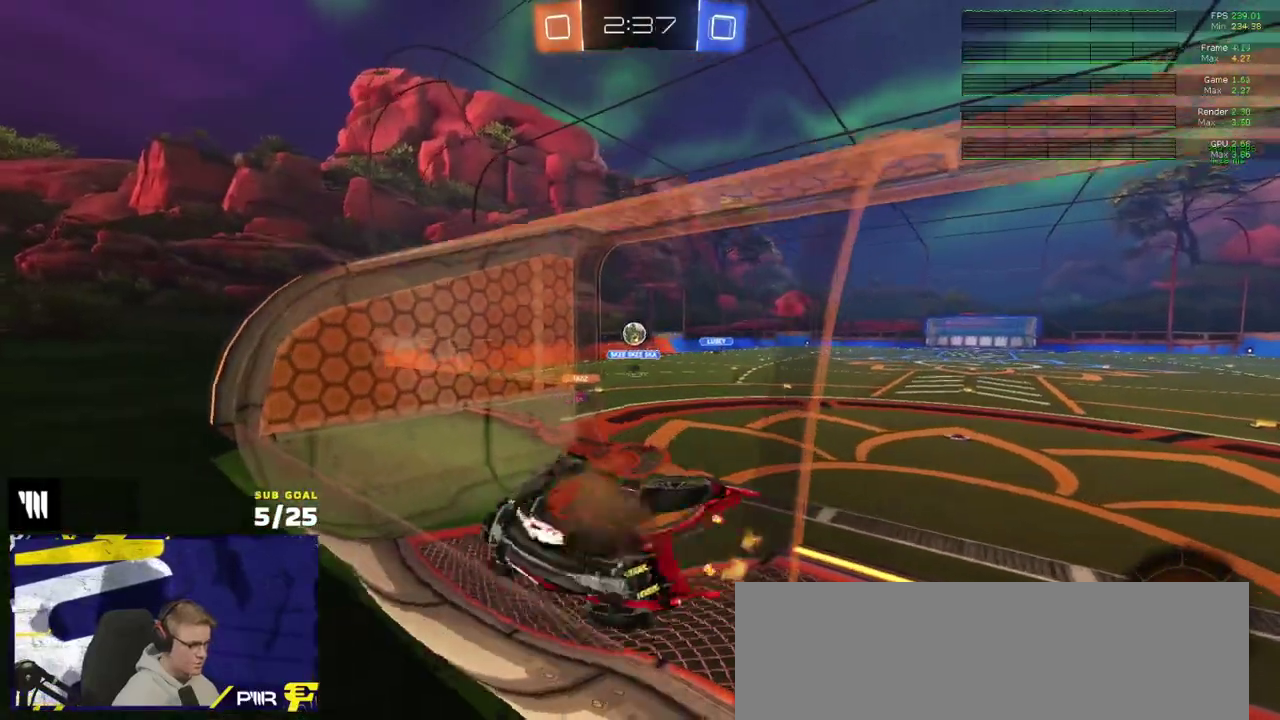
{"buttons": [], "right_stick": "center", "events": [[83, "A", "up"], [83, "L1", "down"], [383, "L1", "up"]]}
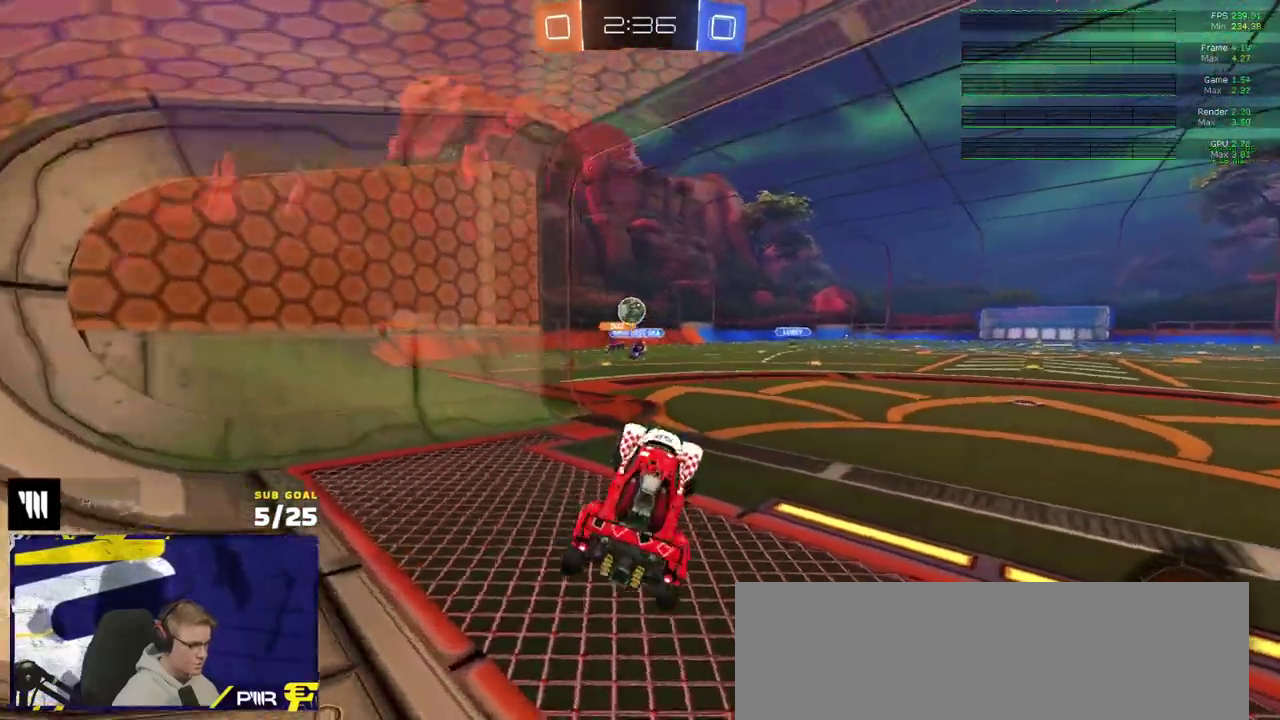
{"buttons": ["A"], "right_stick": "center", "events": [[83, "A", "down"], [133, "A", "up"], [167, "R2", "down"], [250, "R2", "up"], [333, "R2", "down"], [383, "R2", "up"], [400, "A", "down"]]}
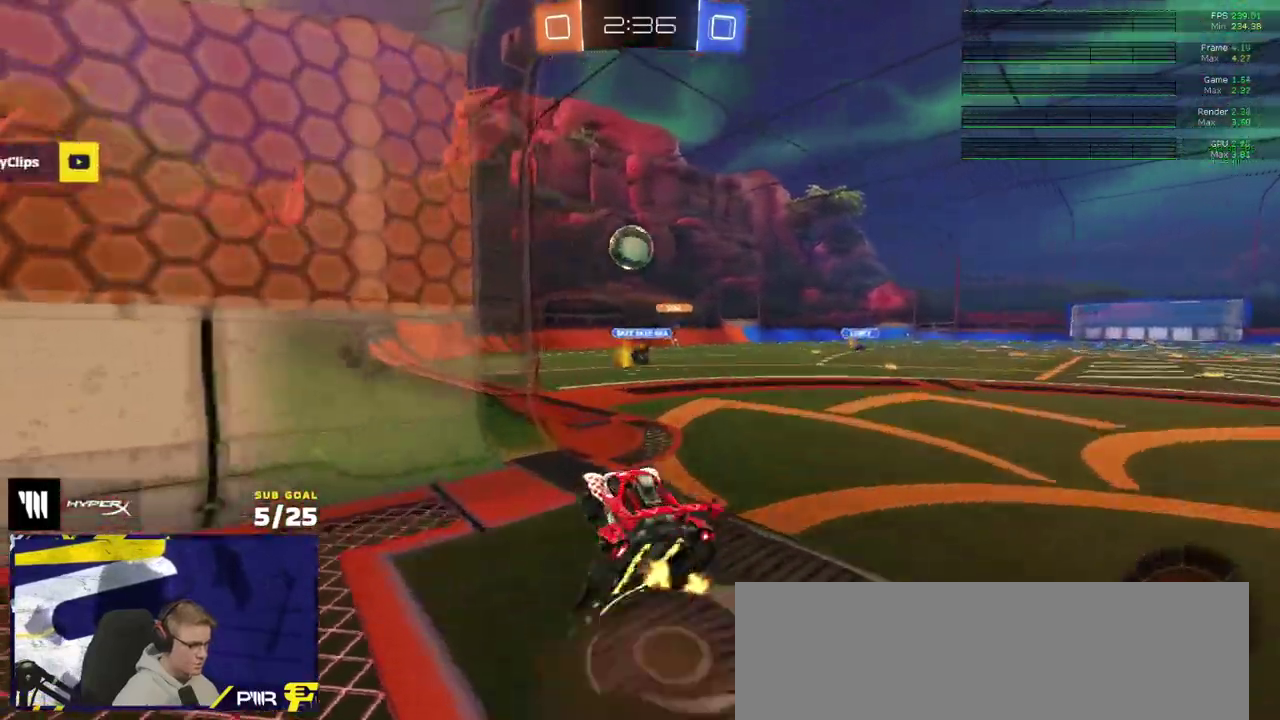
{"buttons": ["R1"], "right_stick": "center", "events": [[117, "A", "up"], [200, "A", "down"], [217, "R1", "down"], [283, "A", "up"], [350, "L1", "down"], [450, "L1", "up"]]}
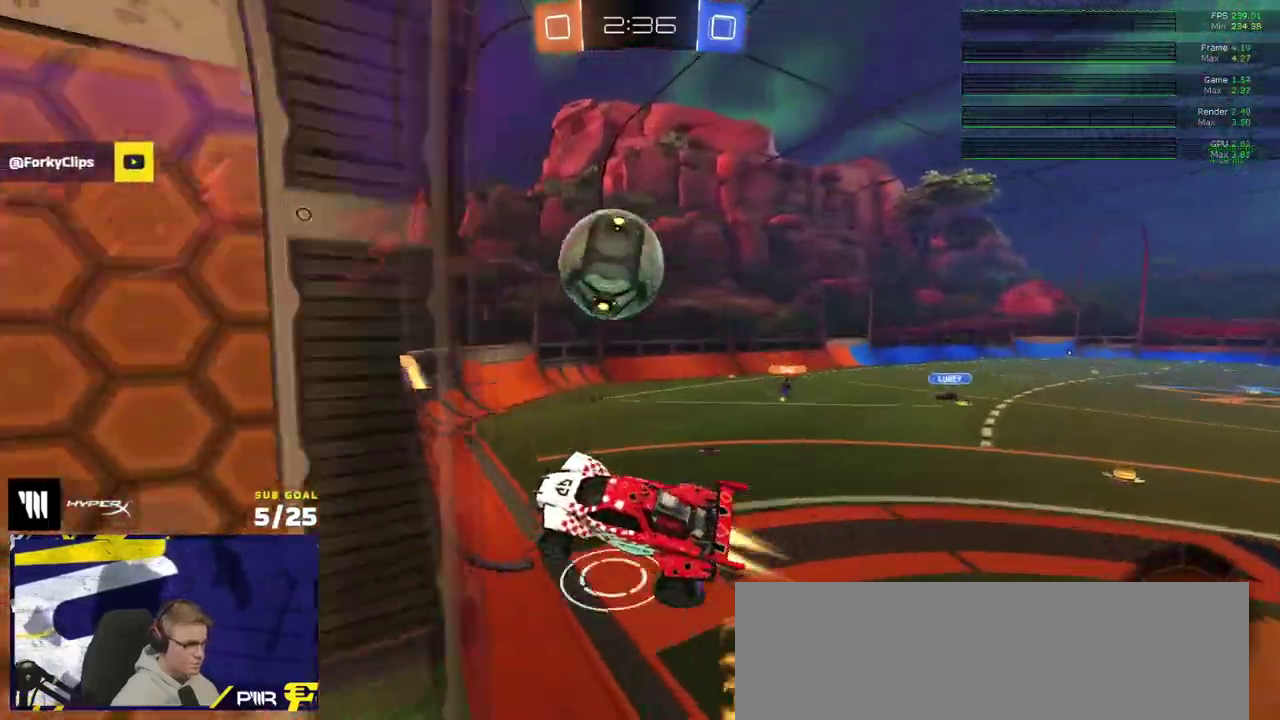
{"buttons": ["R2"], "right_stick": "center", "events": [[283, "R1", "up"], [317, "R2", "down"]]}
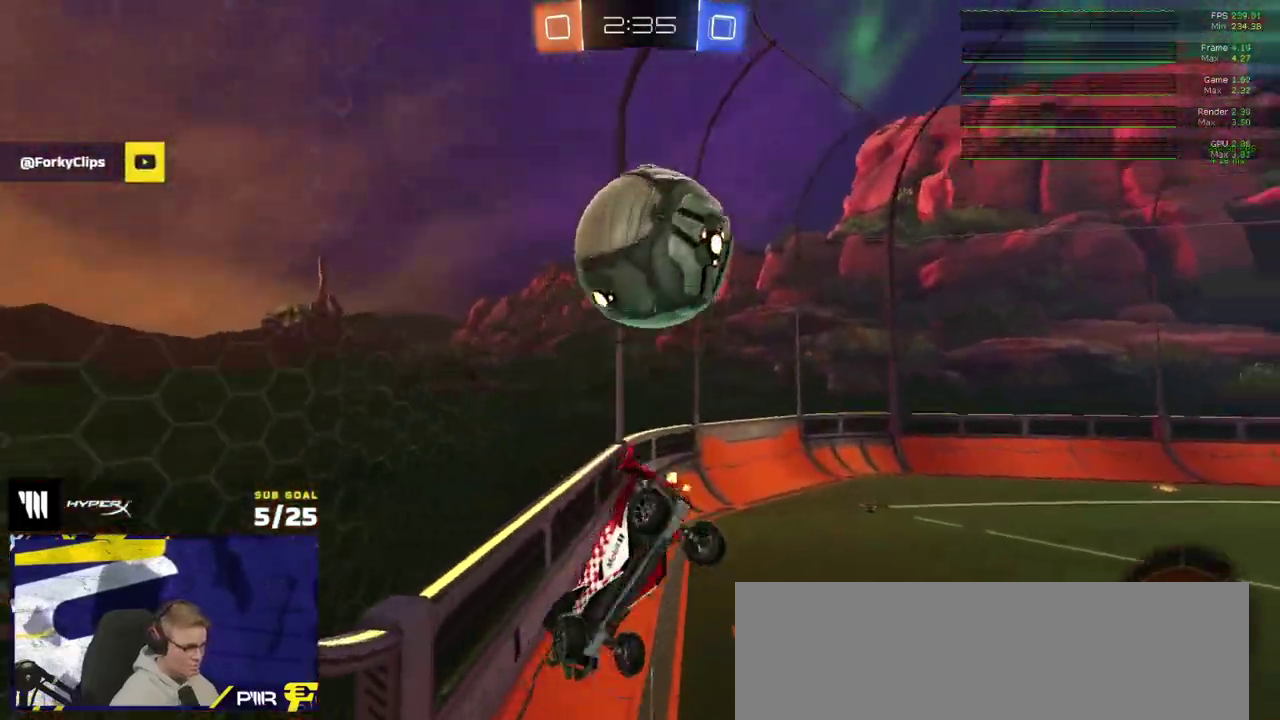
{"buttons": ["R2"], "right_stick": "center", "events": [[33, "Y", "down"], [117, "Y", "up"]]}
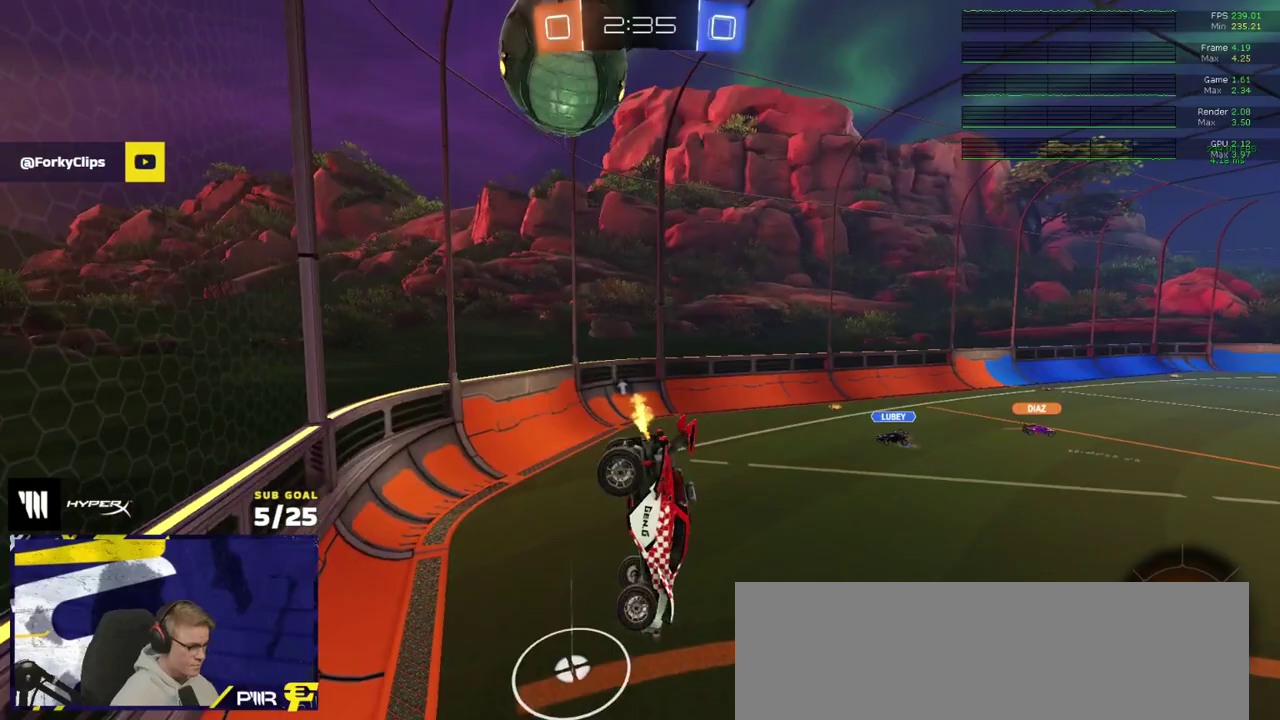
{"buttons": ["Y", "R2"], "right_stick": "center", "events": [[450, "Y", "down"]]}
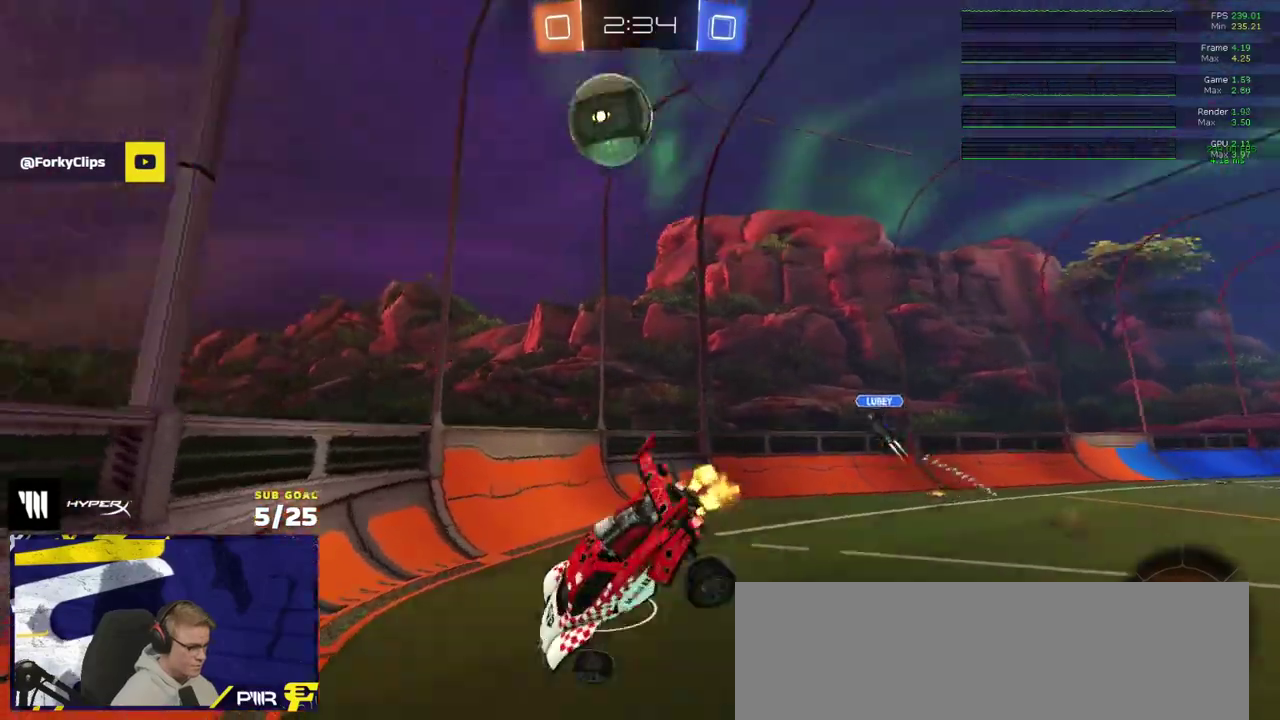
{"buttons": ["R2"], "right_stick": "center", "events": [[50, "Y", "up"]]}
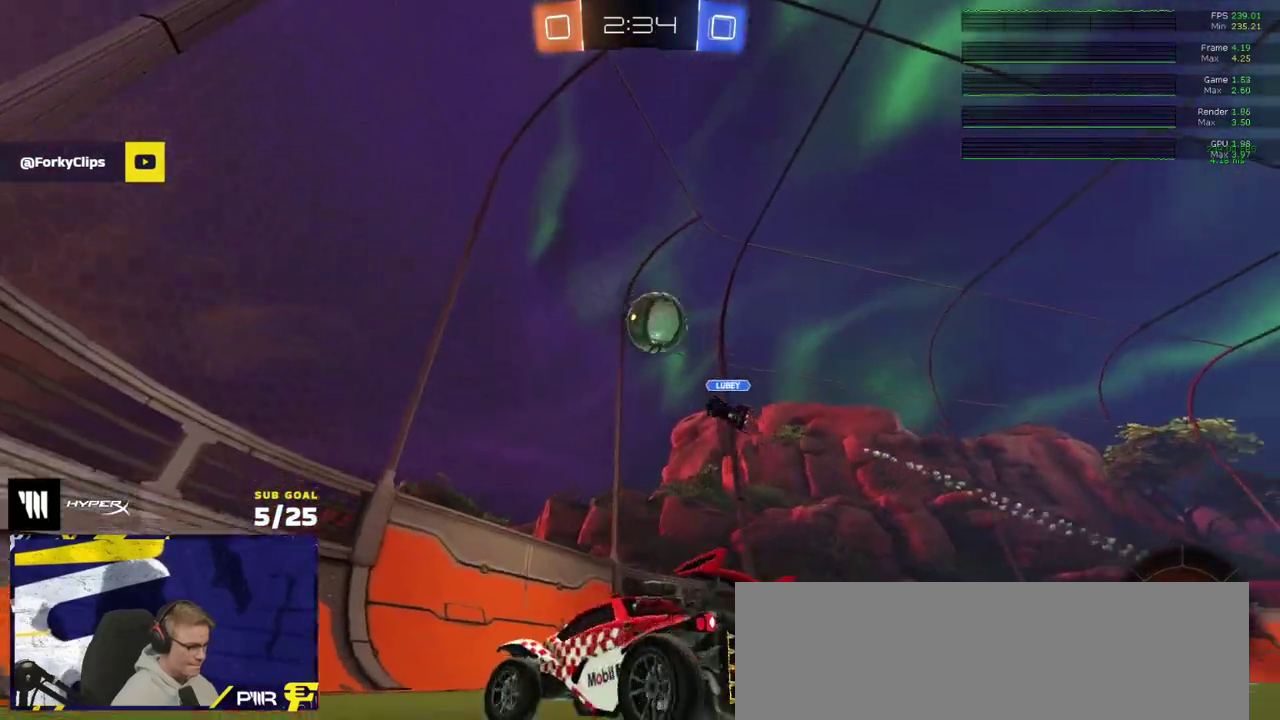
{"buttons": ["R2"], "right_stick": "center", "events": []}
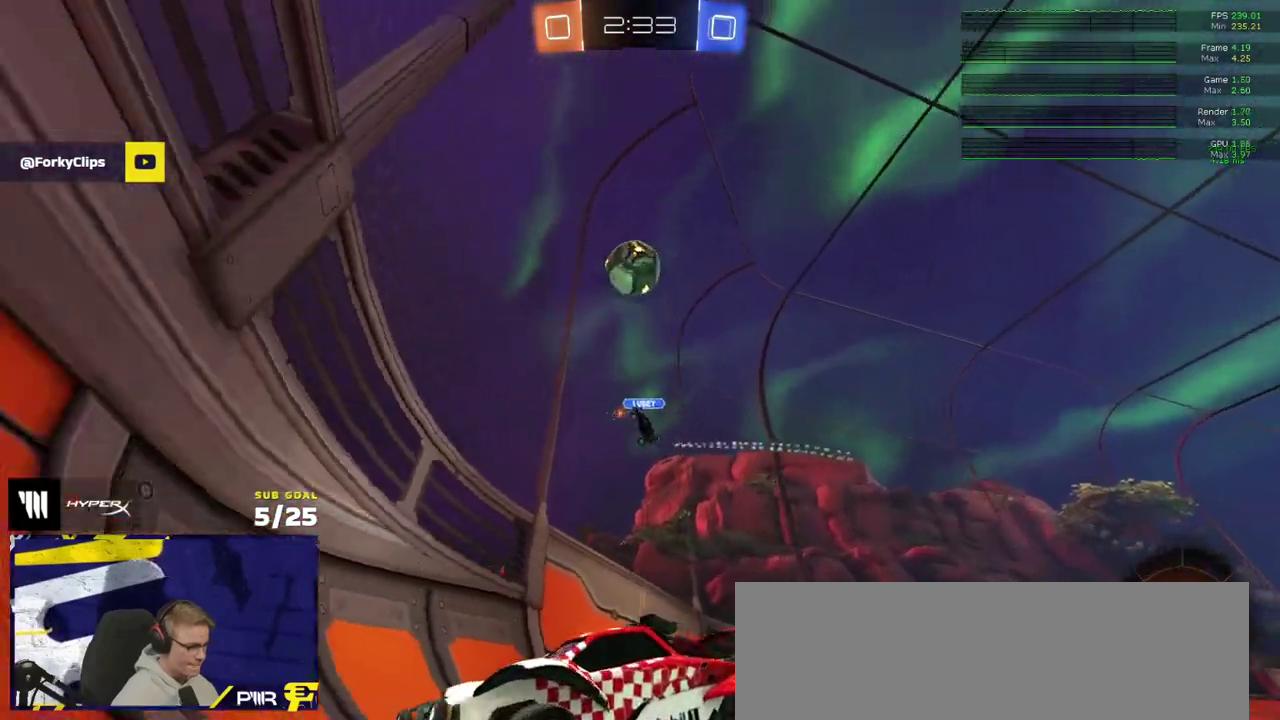
{"buttons": ["R2"], "right_stick": "center", "events": []}
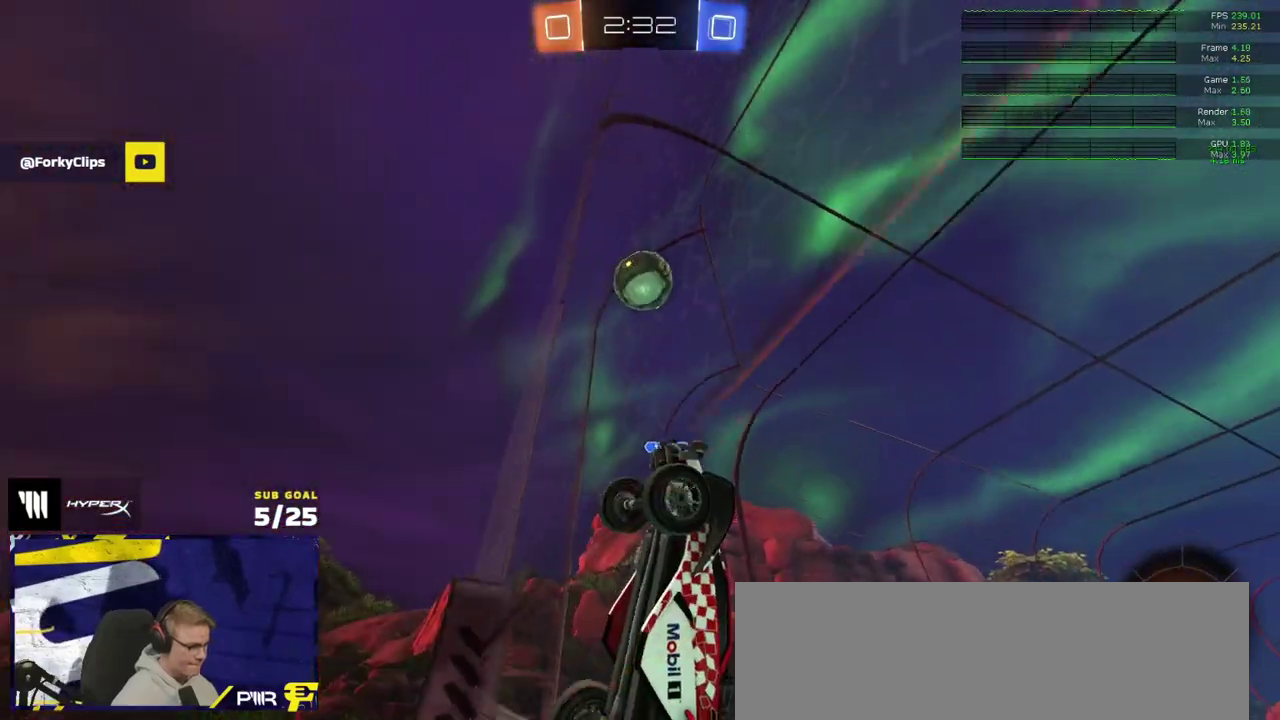
{"buttons": ["R2"], "right_stick": "center", "events": []}
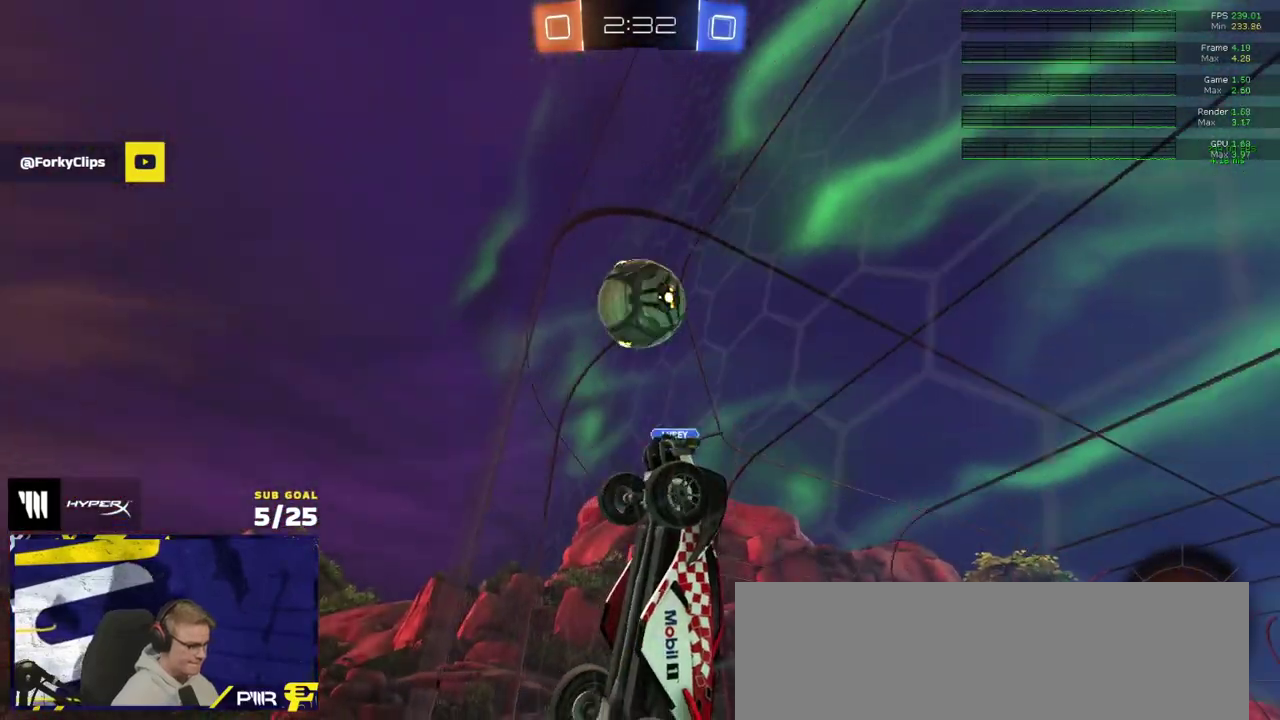
{"buttons": ["R2"], "right_stick": "center", "events": []}
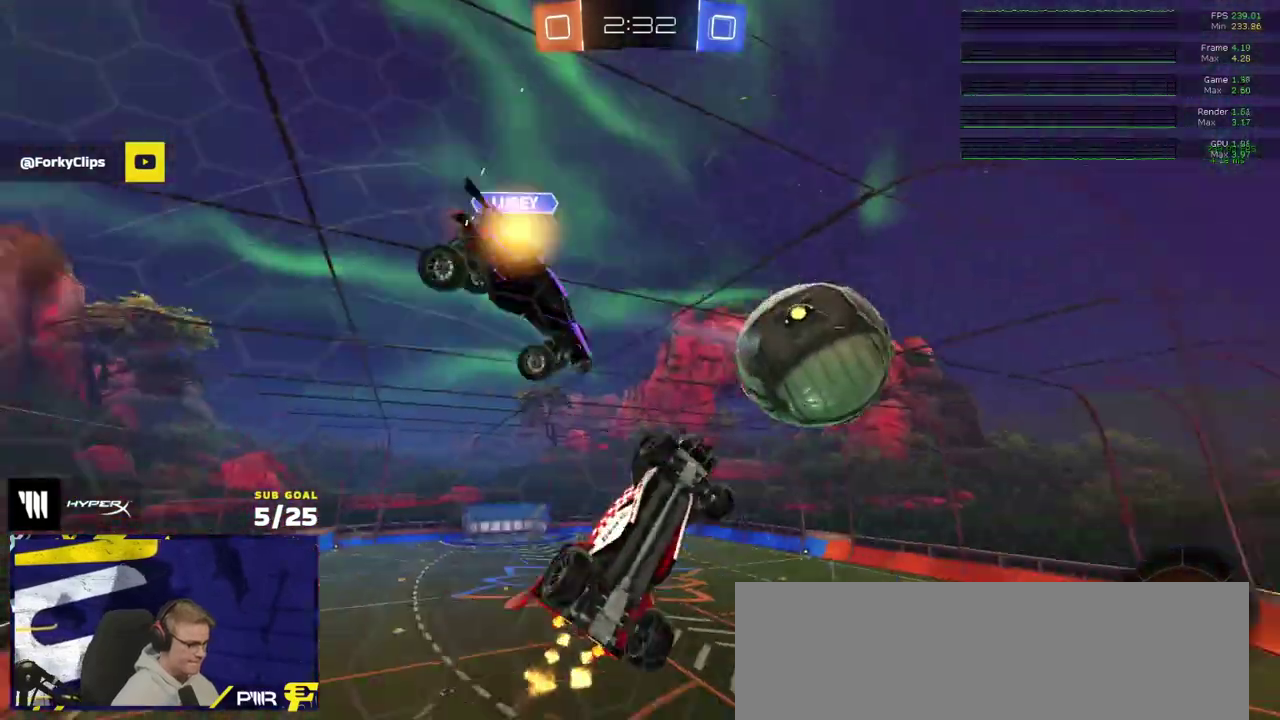
{"buttons": ["R2"], "right_stick": "up-left", "events": [[483, "right_stick", "up-left"]]}
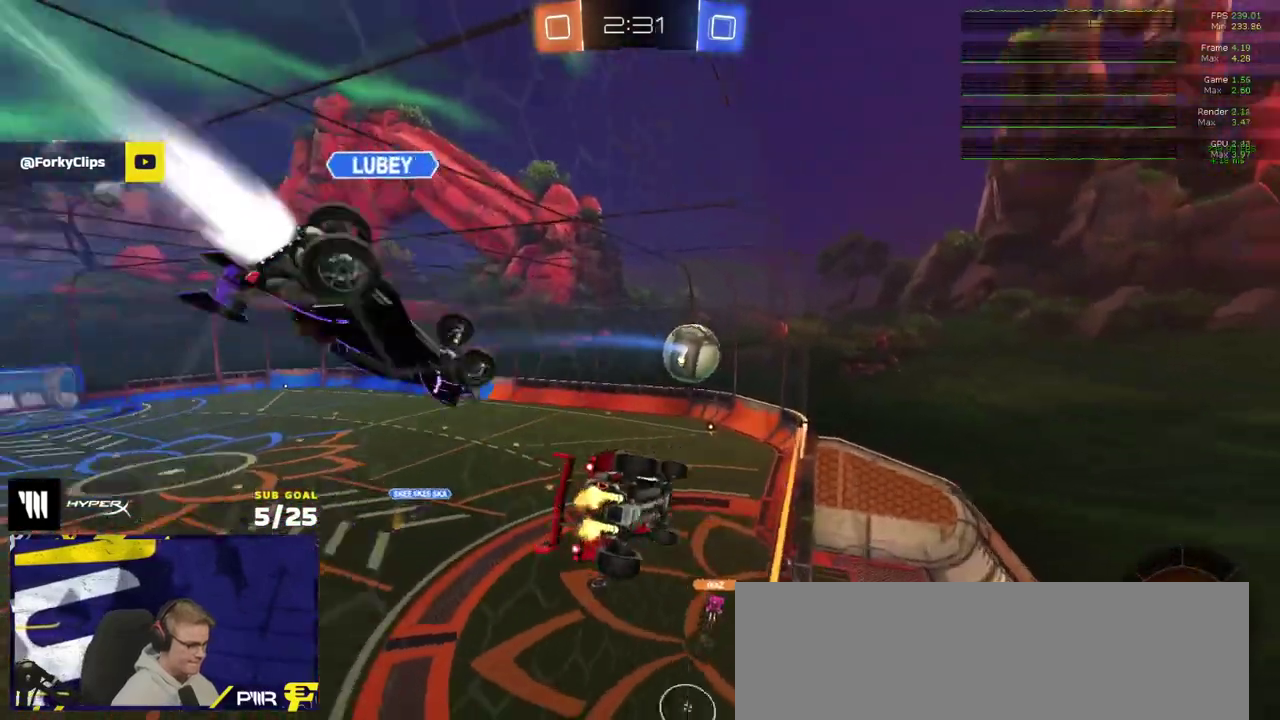
{"buttons": ["R2"], "right_stick": "center", "events": [[183, "right_stick", "center"], [217, "X", "down"], [350, "X", "up"]]}
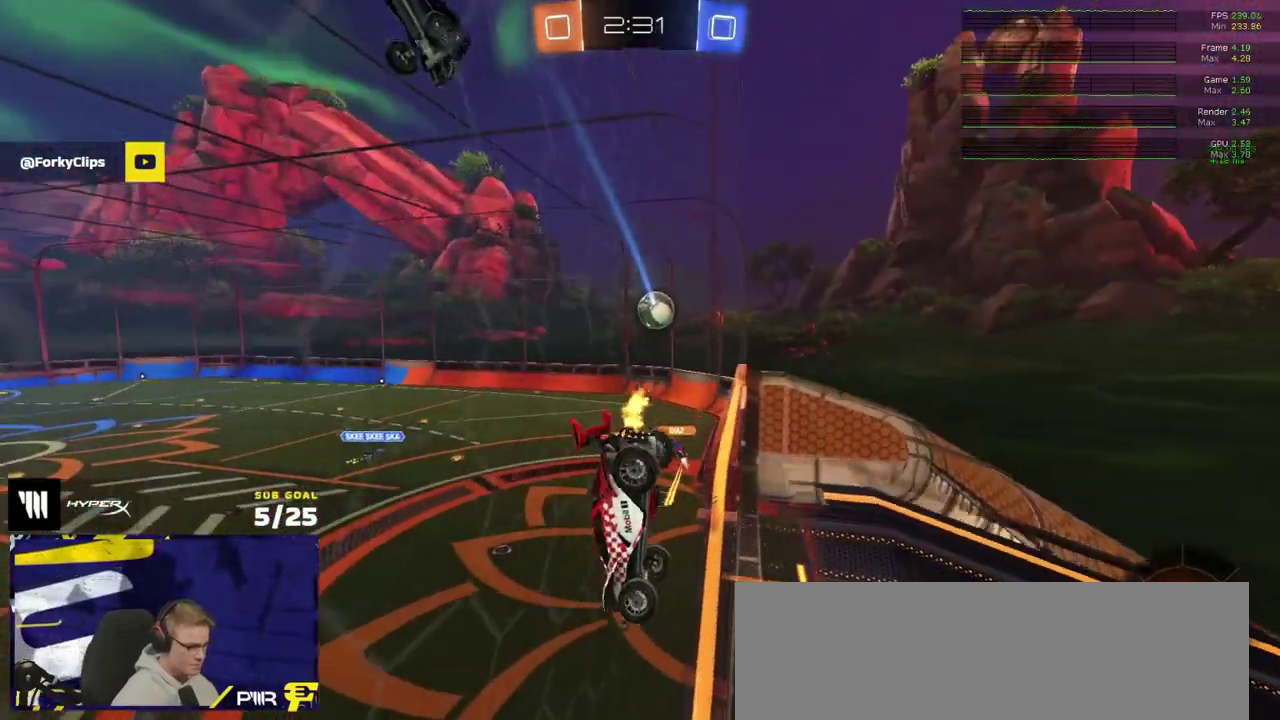
{"buttons": ["A", "L1", "R2"], "right_stick": "center", "events": [[400, "A", "down"], [450, "L1", "down"]]}
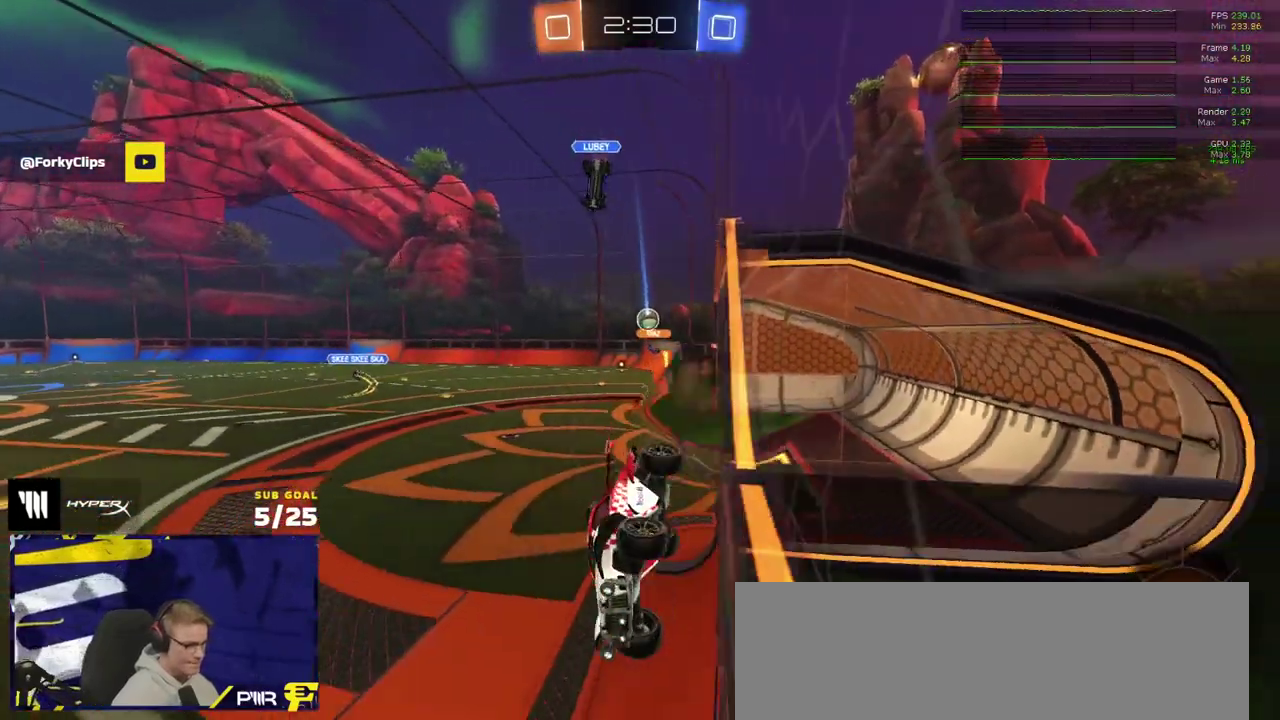
{"buttons": ["A", "R2"], "right_stick": "center", "events": [[183, "A", "up"], [317, "L1", "up"], [467, "A", "down"]]}
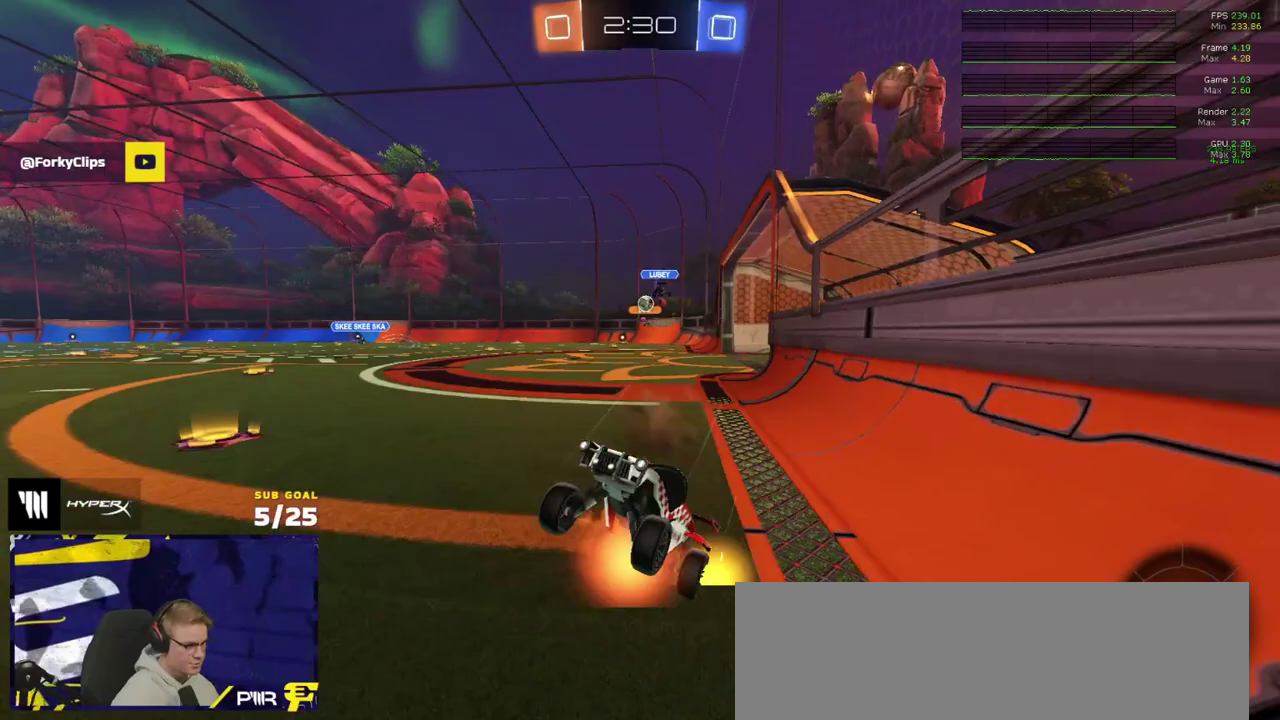
{"buttons": ["L2"], "right_stick": "center", "events": [[17, "A", "up"], [250, "X", "down"], [433, "L2", "down"], [433, "X", "up"], [450, "R2", "up"]]}
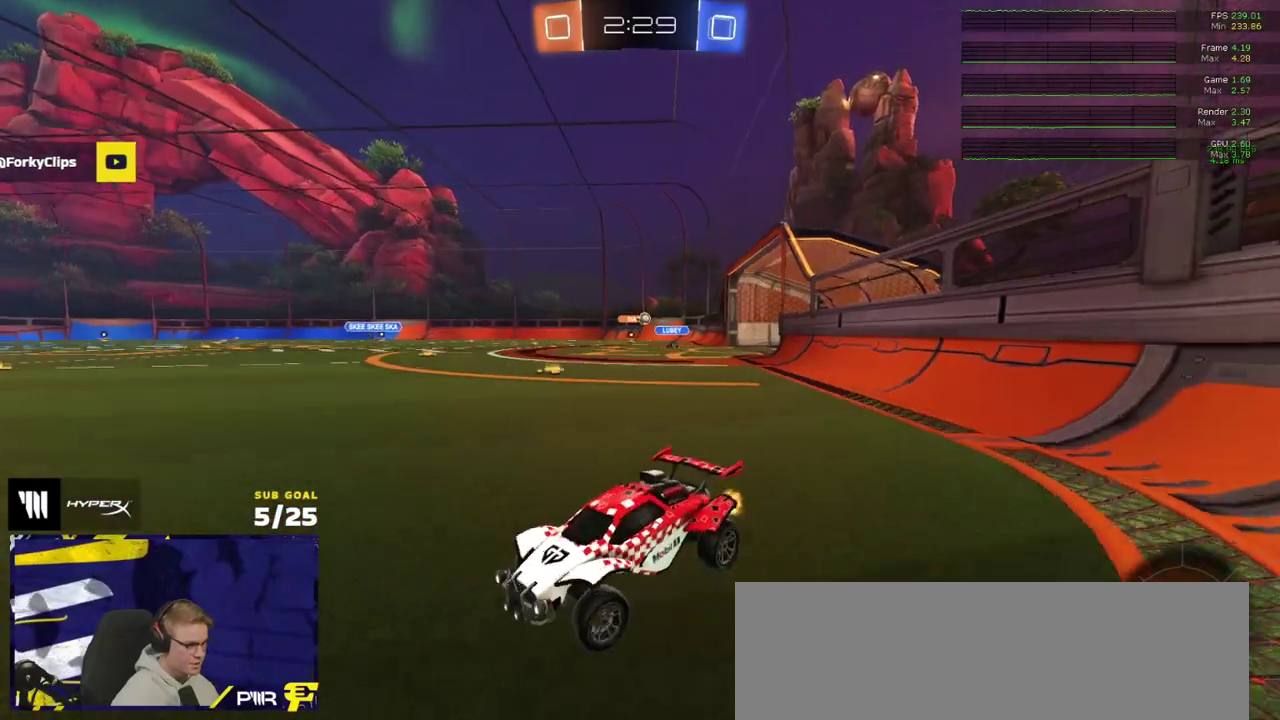
{"buttons": ["X", "R2"], "right_stick": "center", "events": [[100, "L2", "up"], [300, "R2", "down"], [500, "X", "down"]]}
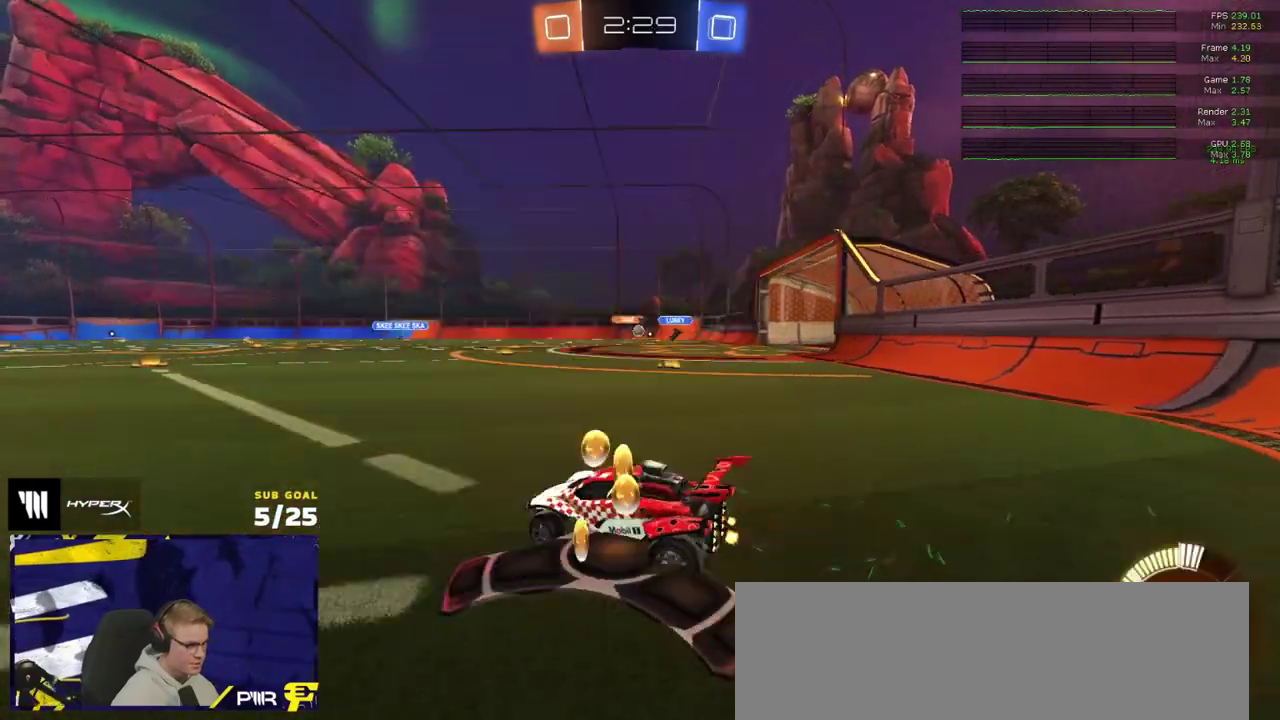
{"buttons": ["R2"], "right_stick": "center", "events": [[50, "X", "up"]]}
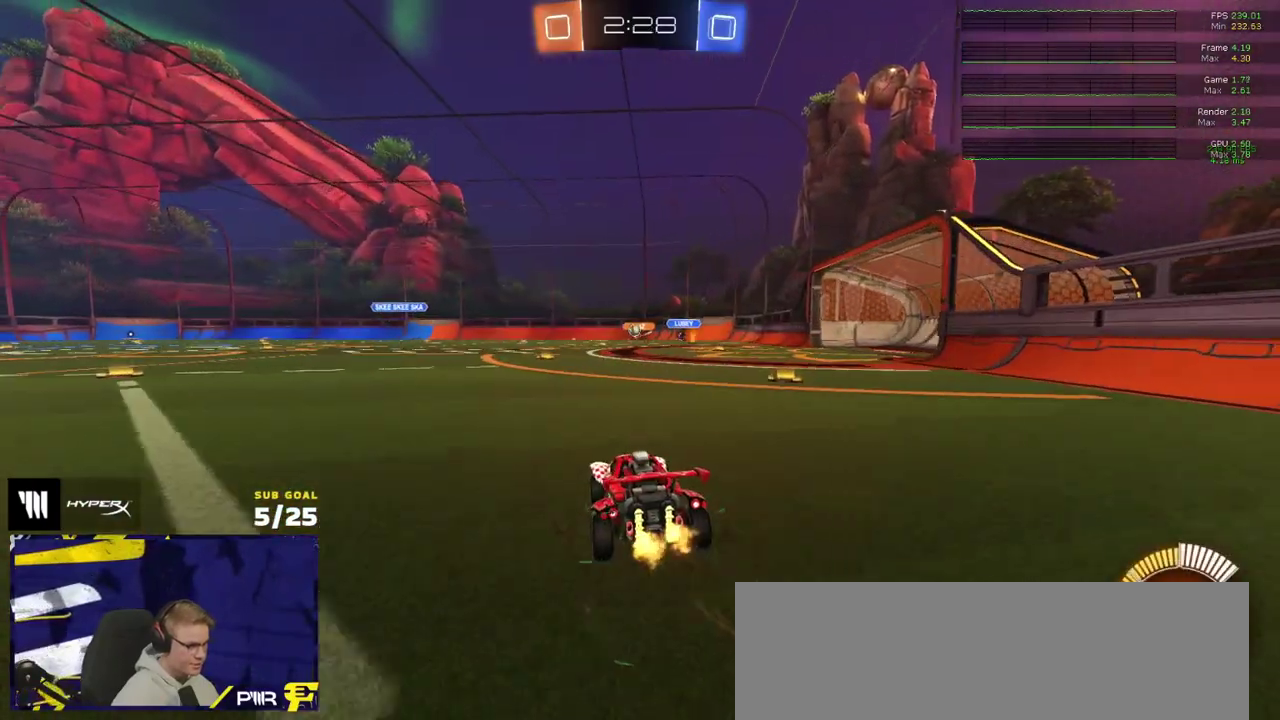
{"buttons": ["R1", "R2"], "right_stick": "center", "events": [[300, "R1", "down"]]}
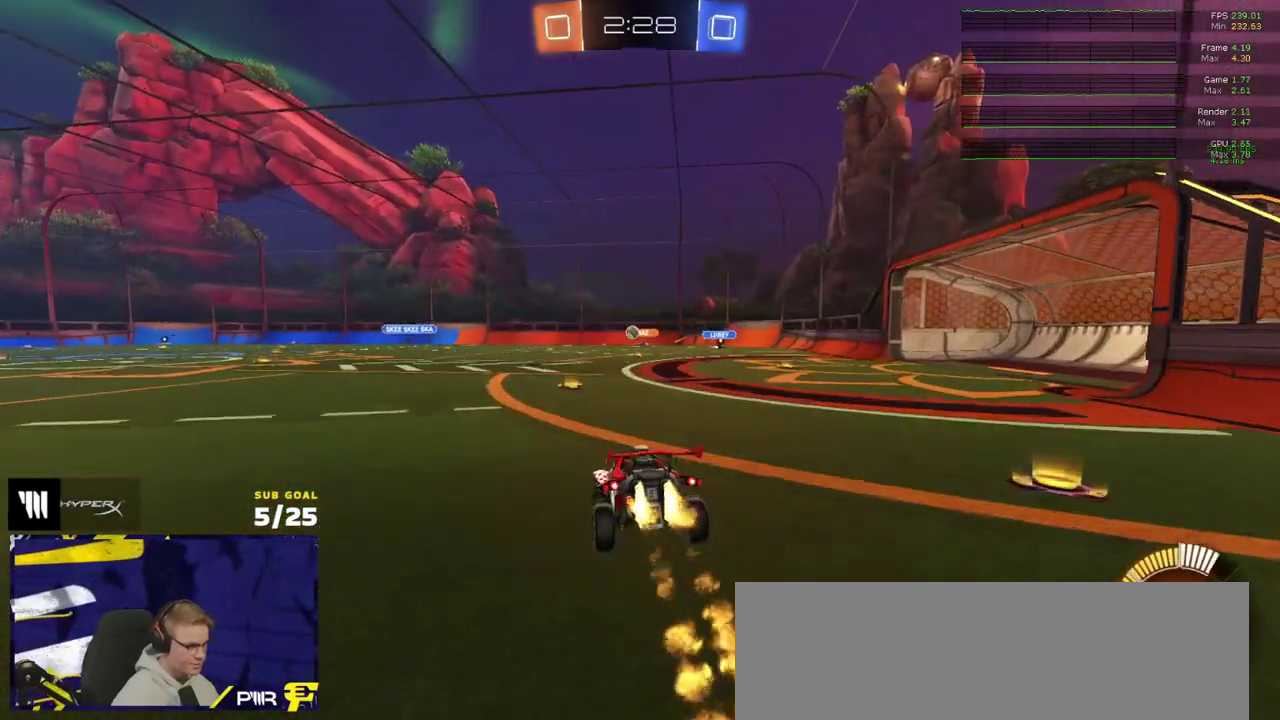
{"buttons": ["R1", "R2"], "right_stick": "center", "events": [[200, "R1", "up"], [350, "R1", "down"], [367, "A", "down"], [433, "A", "up"]]}
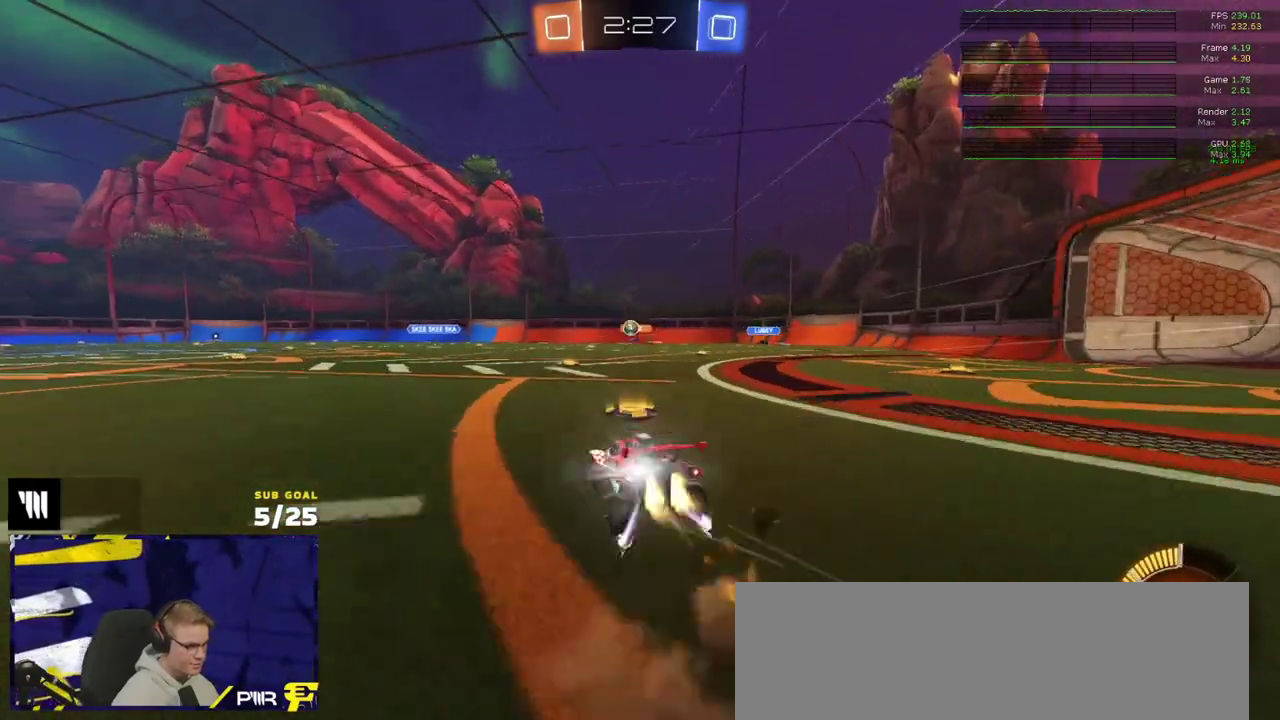
{"buttons": ["R2"], "right_stick": "center", "events": [[50, "R1", "up"], [217, "R1", "down"], [300, "R1", "up"]]}